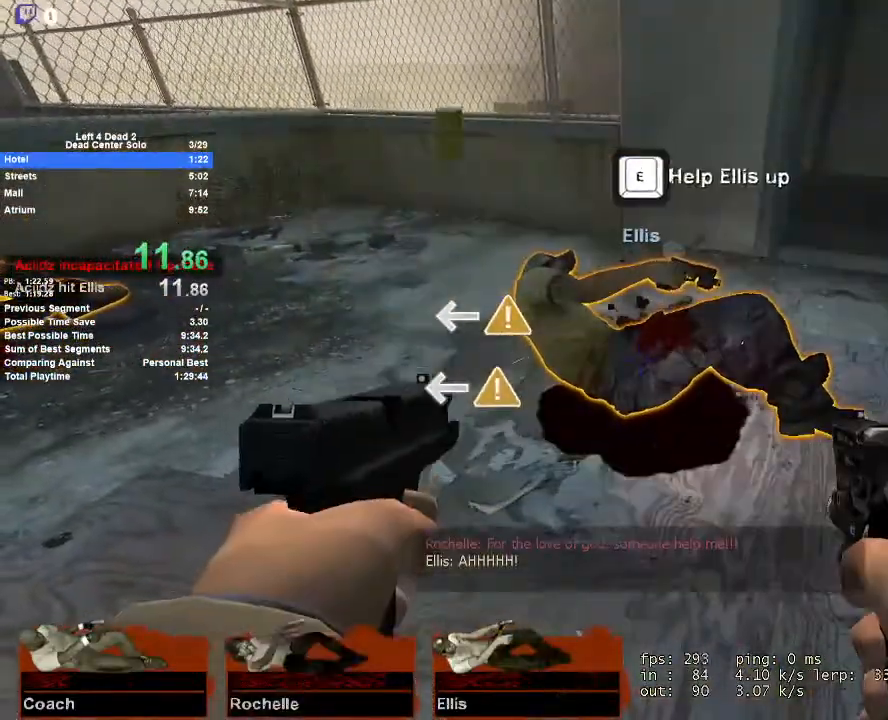
Gameplay with keyboard and mouse; each line is a JSON object with the keys and mouse buttons held at the frame after it. "events" lists presses ("down") and releases ("up") of "1", "2", "3", "4", "5", "a", "alt", "c", "ctrl", "d", "e", "f", "q", "r", "s", "shift", "space", "tab", "v", "w", "x", "z", "mouse_left", "mouse_middle", "mouse_right", "mouse_mb4", "mouse_mb5", "mouse_wheel_up" and "mouse_wheel_down" between this image and that frame as [ms after this image, input, new state], when the widget could be followed in between. "mouse_left", "mouse_middle", "mouse_right", "mouse_mb4", "mouse_mb5", "mouse_wheel_up", "mouse_wheel_down" = the "left", "middle", "right", "mb4", "mb5", "wheel_up", "wheel_down" buttons of the "mouse" list. No other keys are recorded. Mouse movement is not recorded.
{"keys": ["s", "shift"], "mouse": [], "events": [[50, "mouse_left", "up"], [100, "mouse_left", "down"], [150, "mouse_left", "up"], [250, "mouse_left", "down"], [283, "mouse_left", "up"], [333, "mouse_left", "down"], [383, "mouse_left", "up"], [433, "mouse_left", "down"], [450, "s", "down"], [467, "mouse_left", "up"]]}
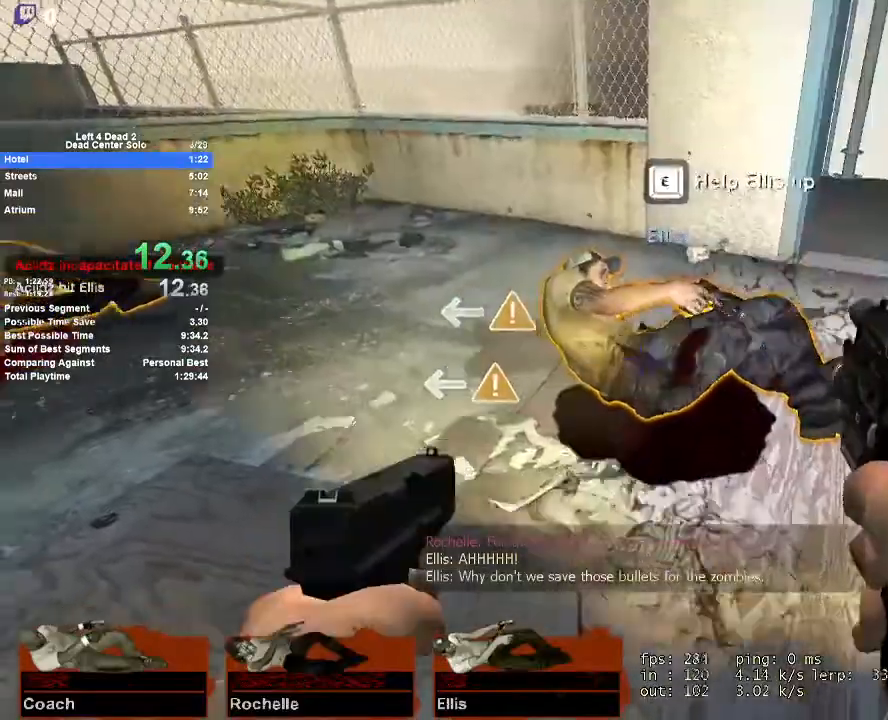
{"keys": [], "mouse": [], "events": [[17, "mouse_left", "down"], [67, "mouse_left", "up"], [117, "a", "down"], [350, "s", "up"], [400, "a", "up"], [450, "shift", "up"]]}
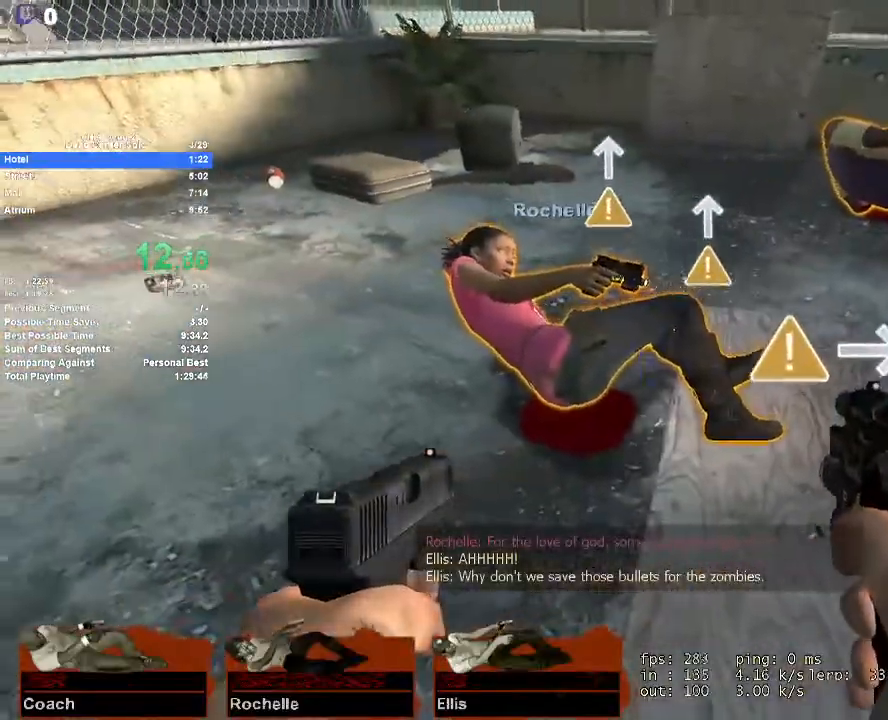
{"keys": [], "mouse": ["wheel_down"], "events": [[417, "mouse_wheel_down", "down"]]}
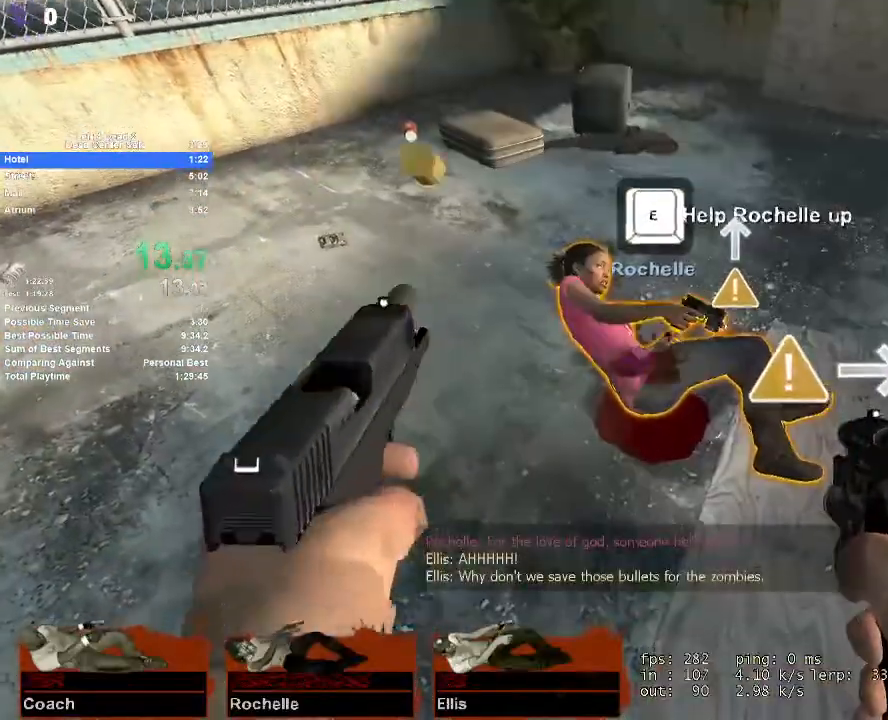
{"keys": [], "mouse": [], "events": [[100, "mouse_wheel_down", "up"], [200, "mouse_wheel_up", "down"], [433, "mouse_wheel_up", "up"]]}
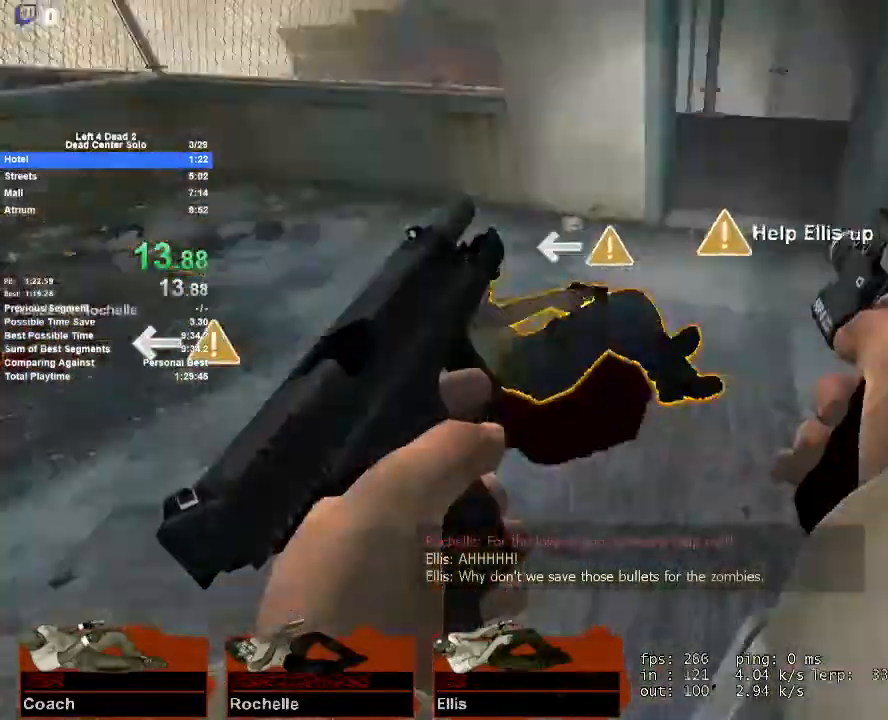
{"keys": ["a"], "mouse": [], "events": [[117, "d", "down"], [250, "w", "down"], [350, "d", "up"], [450, "a", "down"], [450, "w", "up"]]}
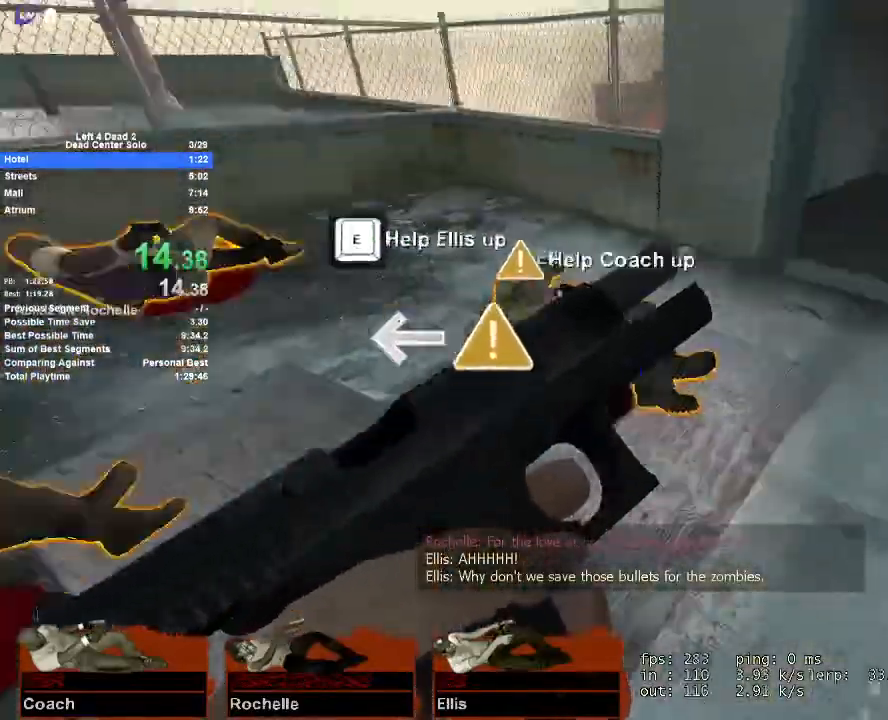
{"keys": [], "mouse": [], "events": [[83, "a", "up"], [233, "w", "down"], [367, "w", "up"]]}
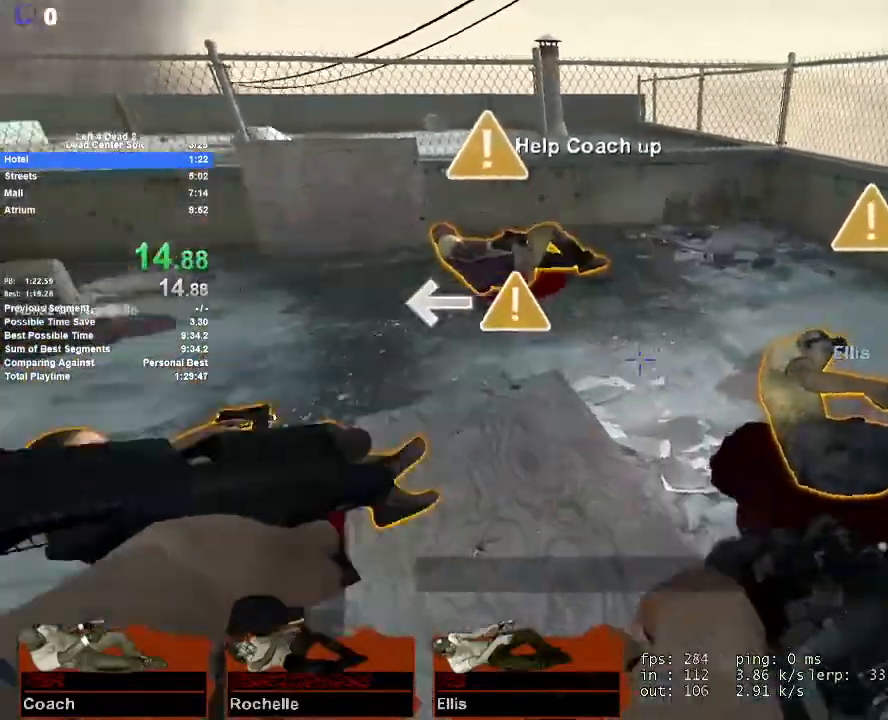
{"keys": [], "mouse": [], "events": [[233, "w", "down"], [383, "w", "up"]]}
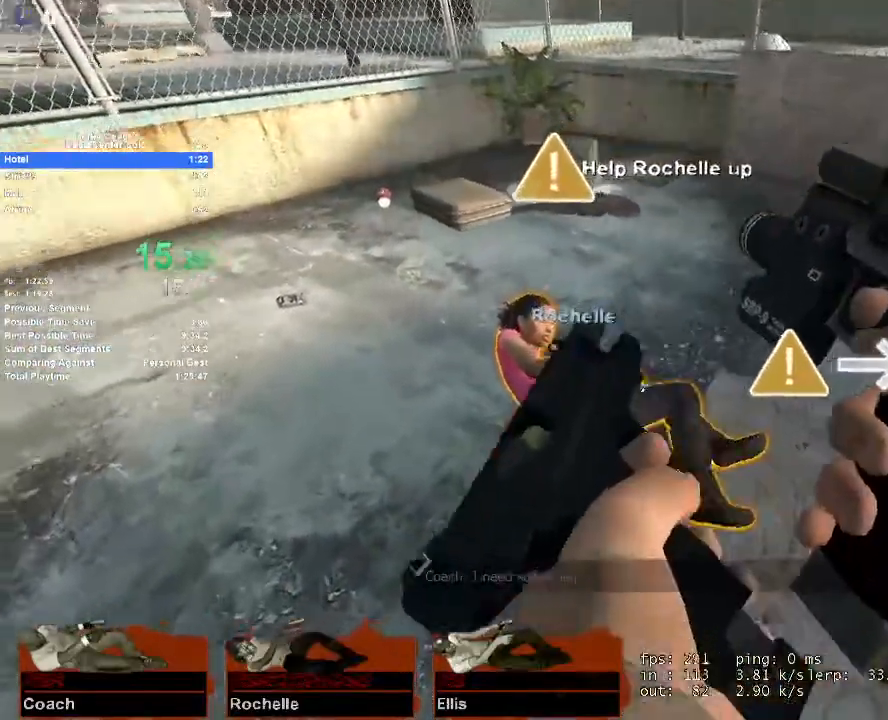
{"keys": [], "mouse": [], "events": []}
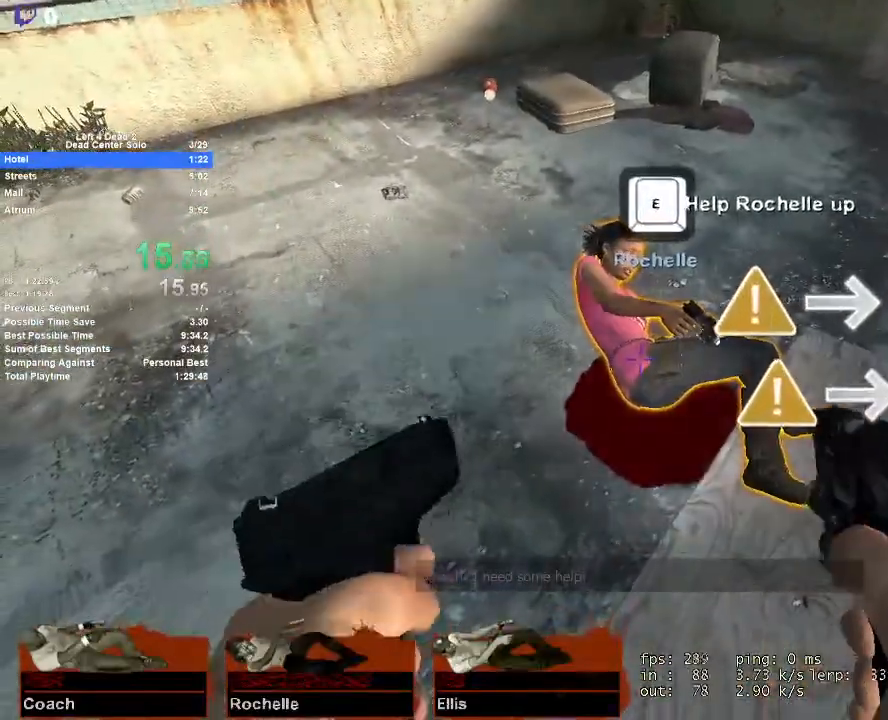
{"keys": [], "mouse": [], "events": [[83, "mouse_wheel_down", "down"], [183, "mouse_wheel_down", "up"], [233, "mouse_wheel_down", "down"], [367, "mouse_wheel_down", "up"], [417, "mouse_wheel_down", "down"], [467, "mouse_wheel_down", "up"]]}
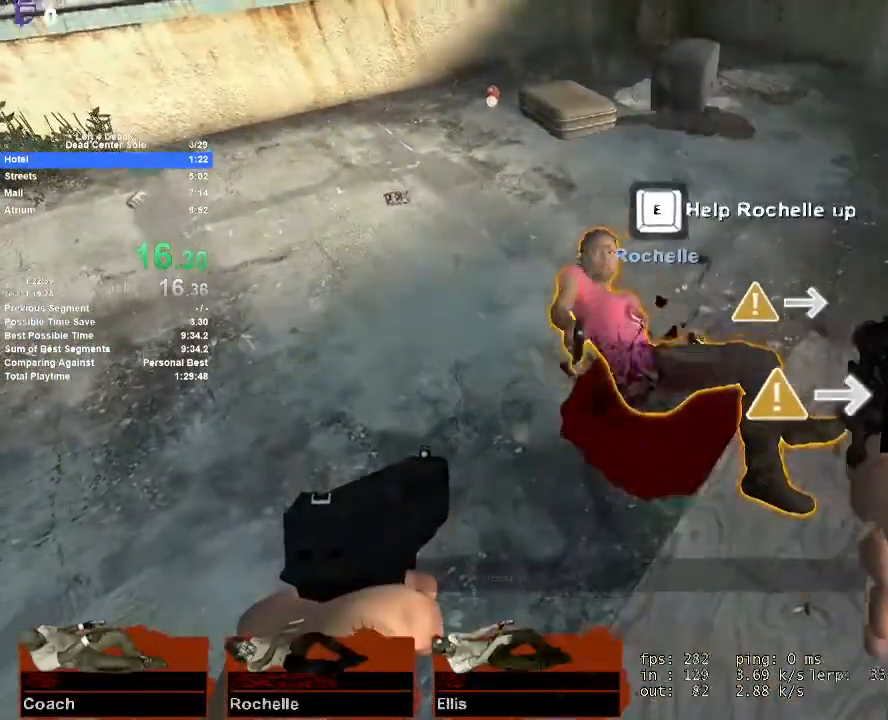
{"keys": [], "mouse": ["wheel_up"], "events": [[100, "mouse_wheel_up", "down"], [200, "mouse_wheel_up", "up"], [233, "mouse_wheel_up", "down"], [283, "mouse_wheel_up", "up"], [333, "mouse_wheel_up", "down"], [433, "mouse_wheel_up", "up"], [467, "mouse_wheel_up", "down"]]}
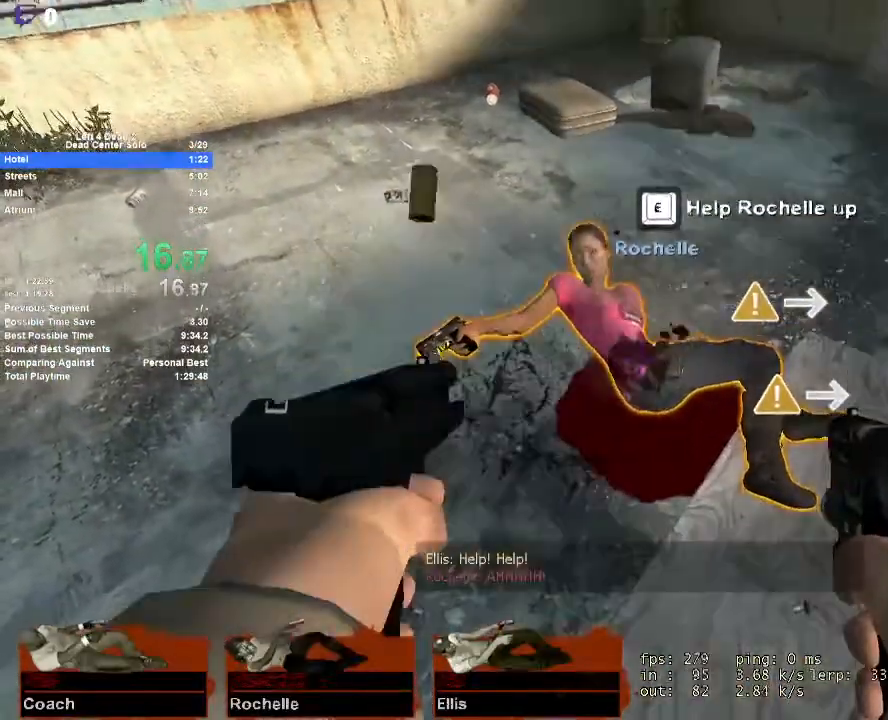
{"keys": [], "mouse": ["wheel_down"], "events": [[17, "mouse_wheel_up", "up"], [67, "mouse_wheel_up", "down"], [117, "mouse_wheel_up", "up"], [300, "mouse_wheel_down", "down"], [450, "mouse_wheel_down", "up"], [500, "mouse_wheel_down", "down"]]}
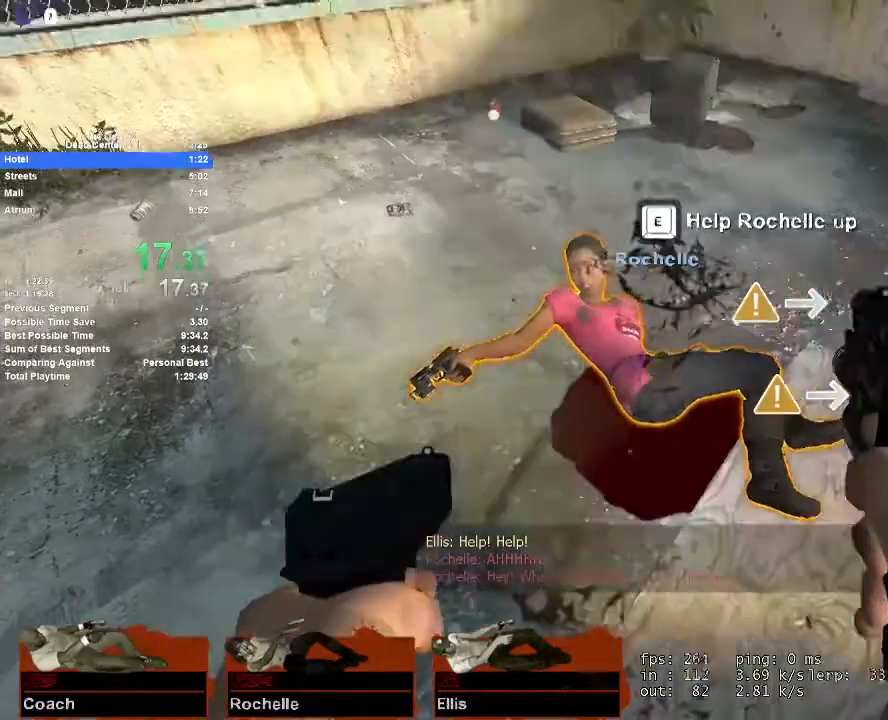
{"keys": [], "mouse": [], "events": [[33, "mouse_wheel_down", "up"], [83, "mouse_wheel_down", "down"], [133, "mouse_wheel_down", "up"], [217, "mouse_wheel_down", "down"], [267, "mouse_wheel_down", "up"], [317, "mouse_wheel_down", "down"], [367, "mouse_wheel_down", "up"], [467, "mouse_wheel_down", "down"], [500, "mouse_wheel_down", "up"]]}
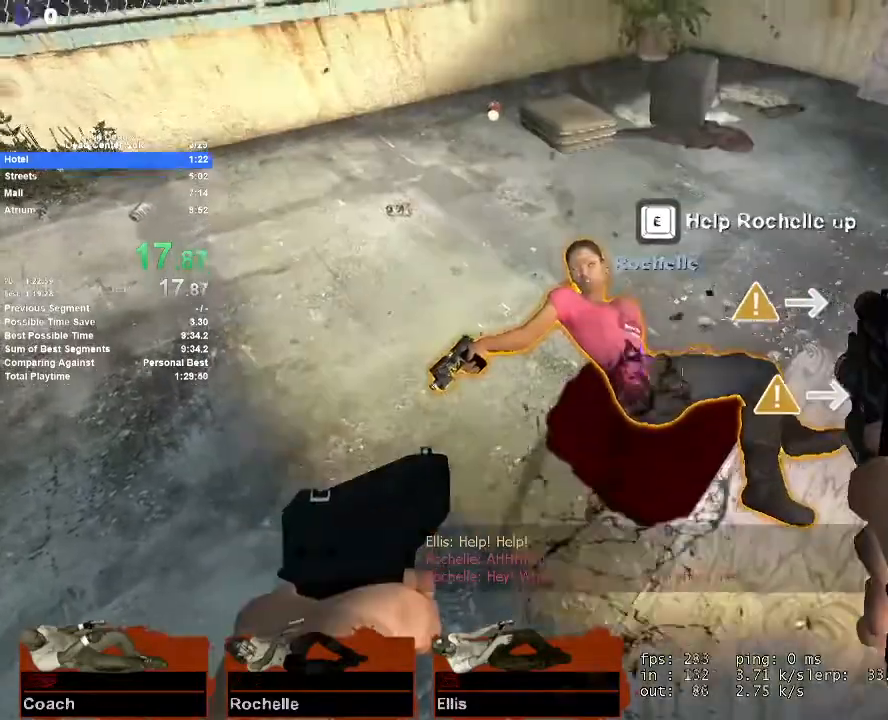
{"keys": ["w"], "mouse": [], "events": [[283, "w", "down"]]}
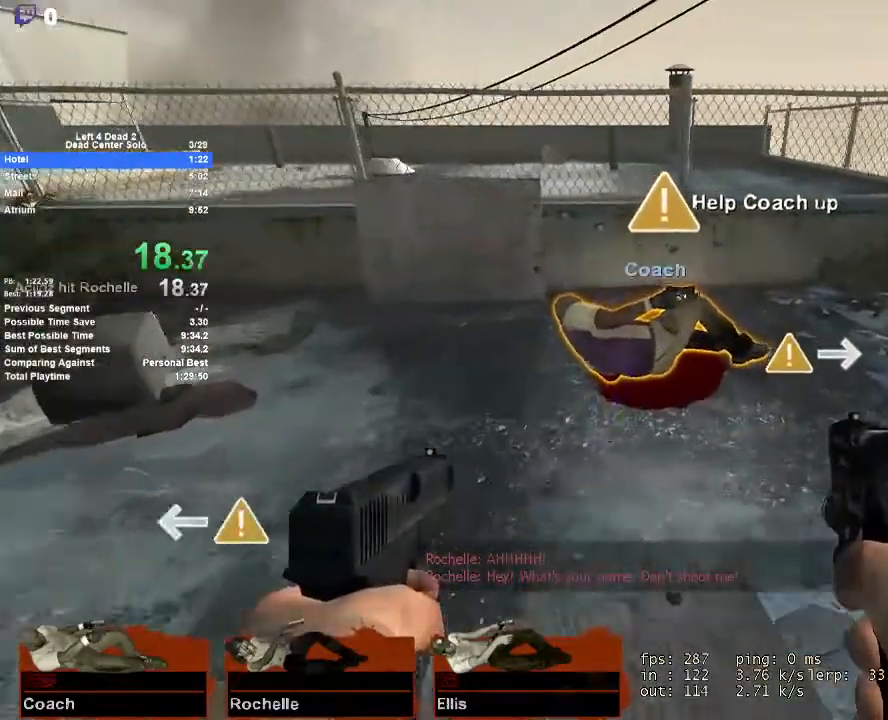
{"keys": ["s"], "mouse": ["wheel_down"], "events": [[17, "w", "up"], [117, "mouse_wheel_down", "down"], [250, "mouse_wheel_down", "up"], [350, "s", "down"], [450, "mouse_wheel_down", "down"]]}
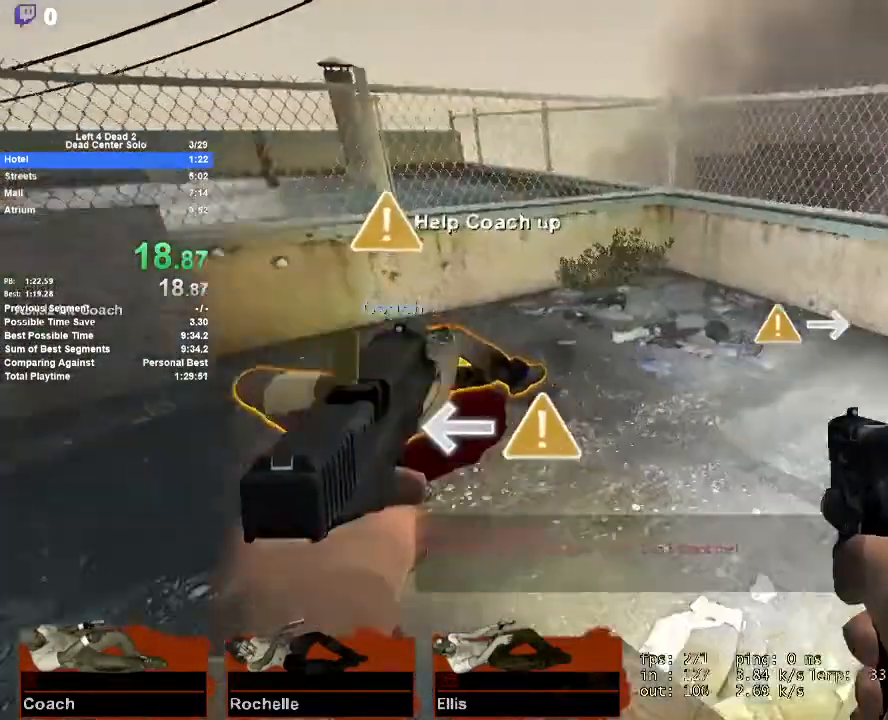
{"keys": ["w"], "mouse": ["wheel_up"], "events": [[83, "s", "up"], [133, "mouse_wheel_down", "up"], [367, "mouse_wheel_up", "down"], [467, "w", "down"]]}
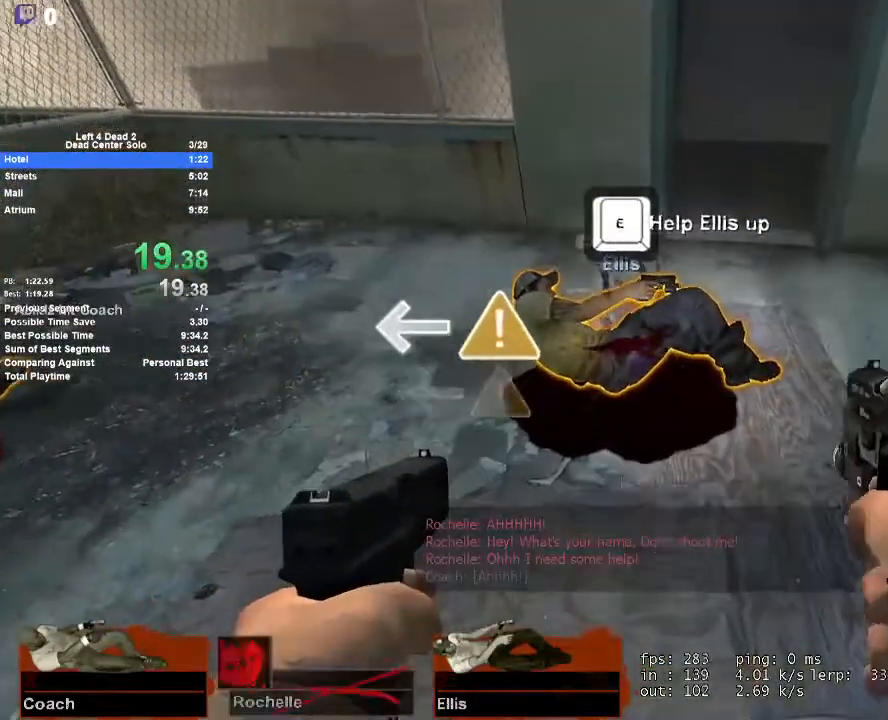
{"keys": [], "mouse": [], "events": [[150, "mouse_wheel_up", "up"], [250, "mouse_wheel_up", "down"], [283, "mouse_wheel_up", "up"], [483, "w", "up"]]}
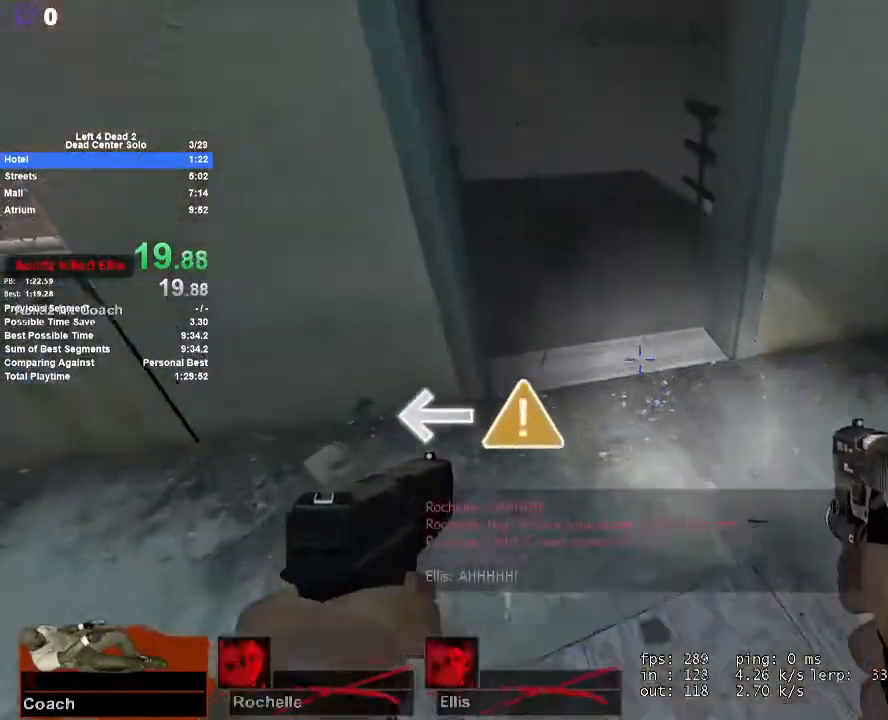
{"keys": ["w"], "mouse": [], "events": [[17, "w", "down"], [250, "r", "down"], [400, "r", "up"], [450, "a", "down"], [483, "a", "up"]]}
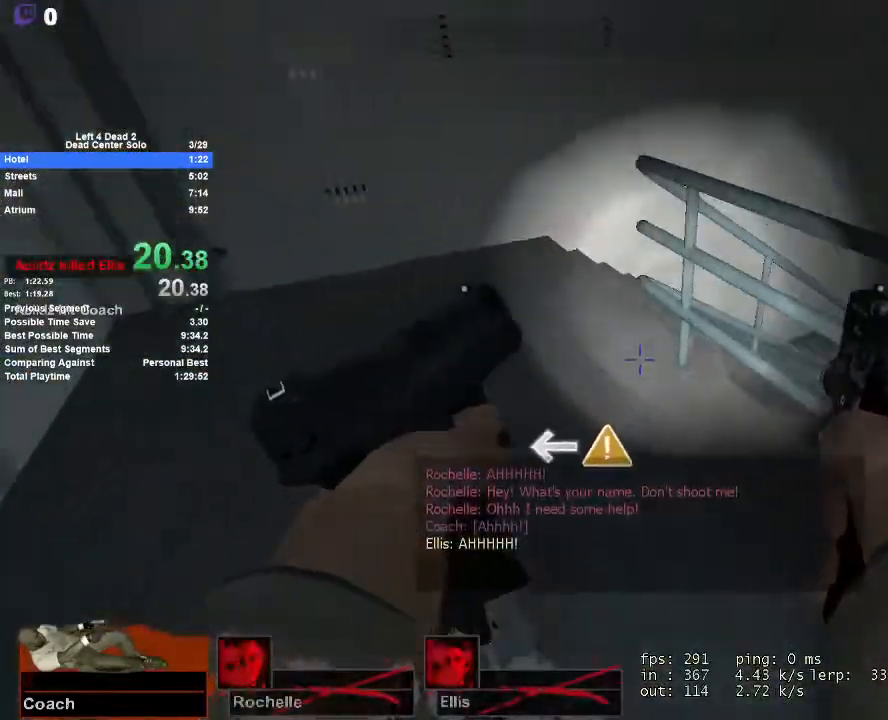
{"keys": ["d"], "mouse": [], "events": [[33, "d", "down"], [133, "space", "down"], [183, "shift", "down"], [217, "w", "up"], [367, "space", "up"], [417, "shift", "up"]]}
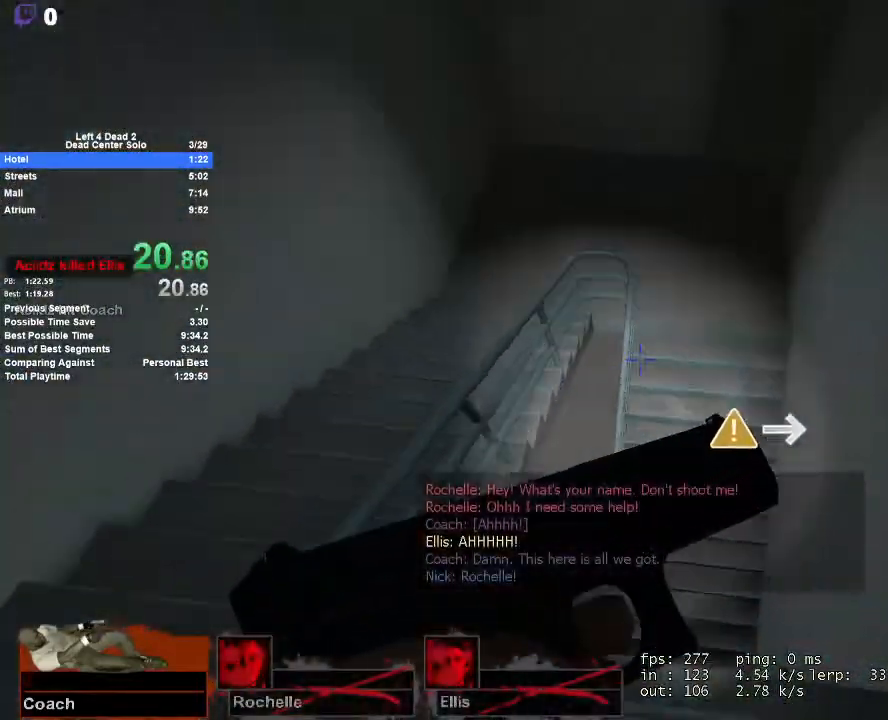
{"keys": ["w"], "mouse": ["mb5"], "events": [[50, "w", "down"], [200, "w", "up"], [283, "w", "down"], [433, "d", "up"], [433, "mouse_mb5", "down"]]}
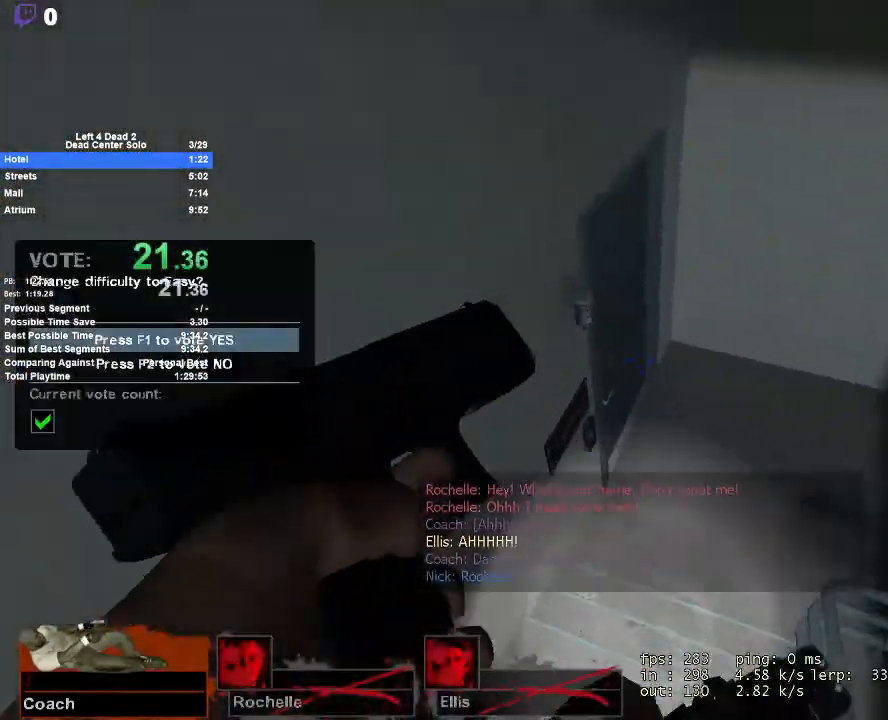
{"keys": ["d", "e", "w"], "mouse": [], "events": [[67, "mouse_mb5", "up"], [217, "d", "down"], [350, "e", "down"]]}
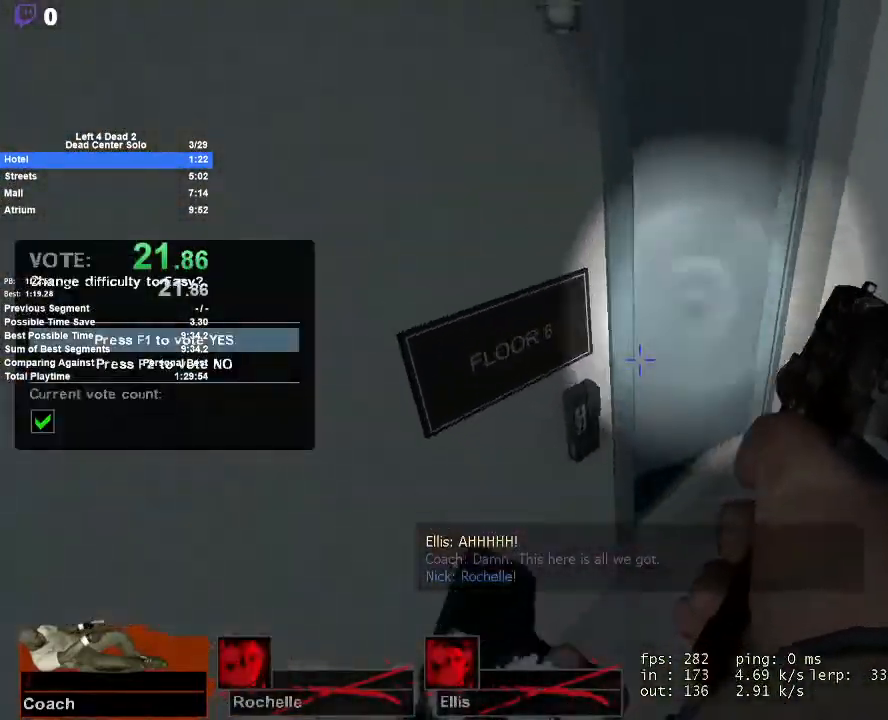
{"keys": ["a", "w"], "mouse": [], "events": [[33, "d", "up"], [33, "e", "up"], [183, "d", "down"], [233, "d", "up"], [500, "a", "down"]]}
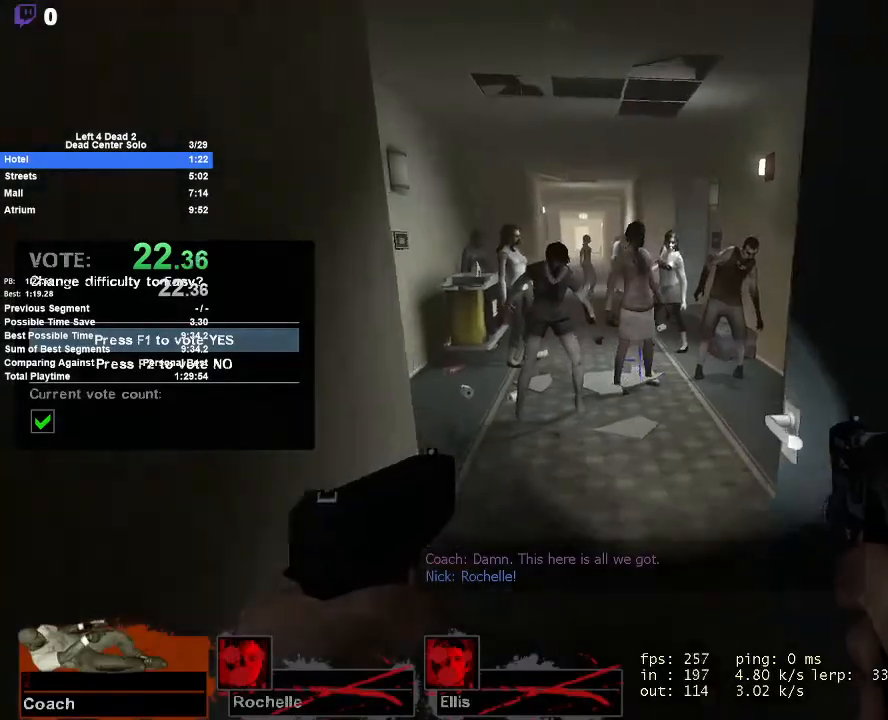
{"keys": ["d", "w"], "mouse": [], "events": [[333, "a", "up"], [333, "d", "down"], [333, "mouse_left", "down"], [383, "mouse_left", "up"], [433, "mouse_left", "down"], [467, "mouse_left", "up"]]}
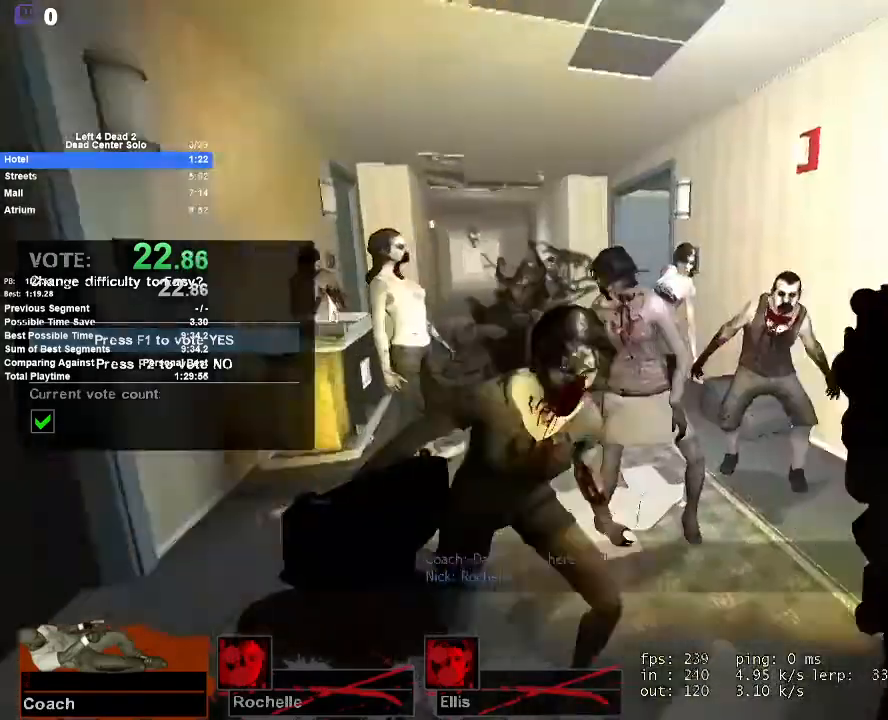
{"keys": ["d", "w"], "mouse": ["right"], "events": [[17, "mouse_left", "down"], [67, "d", "up"], [67, "mouse_left", "up"], [167, "mouse_left", "down"], [217, "mouse_left", "up"], [250, "d", "down"], [250, "mouse_left", "down"], [300, "a", "down"], [300, "d", "up"], [300, "mouse_left", "up"], [350, "mouse_left", "down"], [450, "mouse_right", "down"], [500, "a", "up"], [500, "d", "down"], [500, "mouse_left", "up"]]}
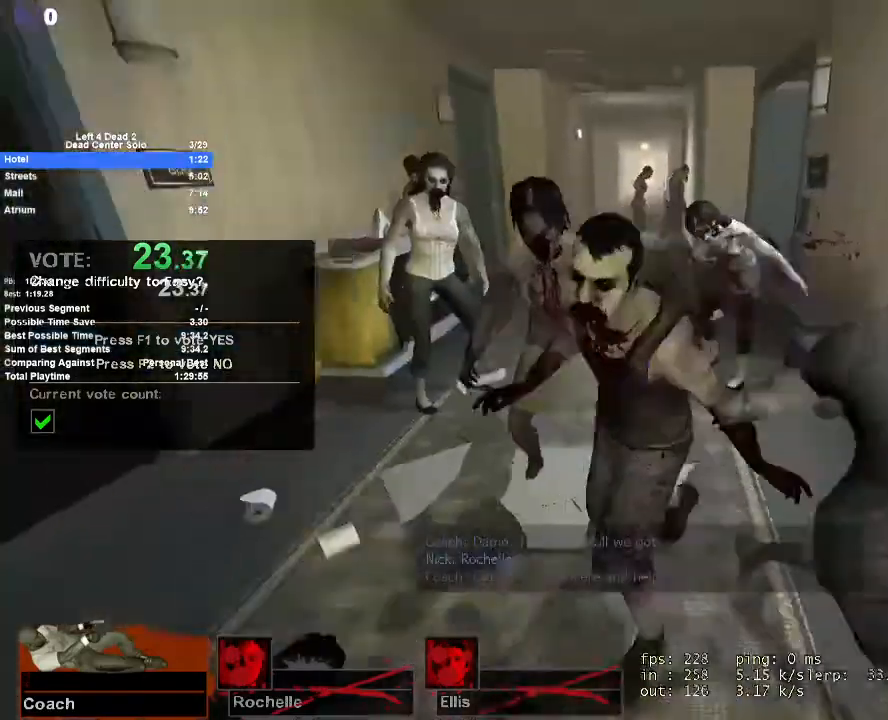
{"keys": ["w"], "mouse": ["left"], "events": [[233, "d", "up"], [267, "mouse_right", "up"], [500, "mouse_left", "down"]]}
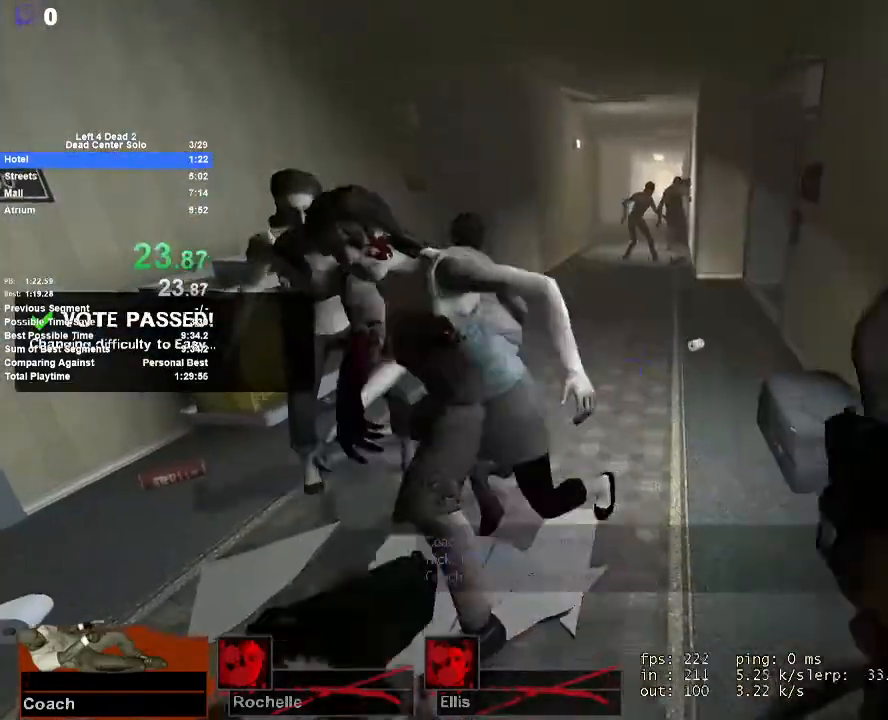
{"keys": ["d", "w"], "mouse": ["right"], "events": [[100, "a", "down"], [100, "mouse_left", "up"], [150, "a", "up"], [150, "mouse_left", "down"], [200, "d", "down"], [233, "mouse_right", "down"], [283, "mouse_left", "up"]]}
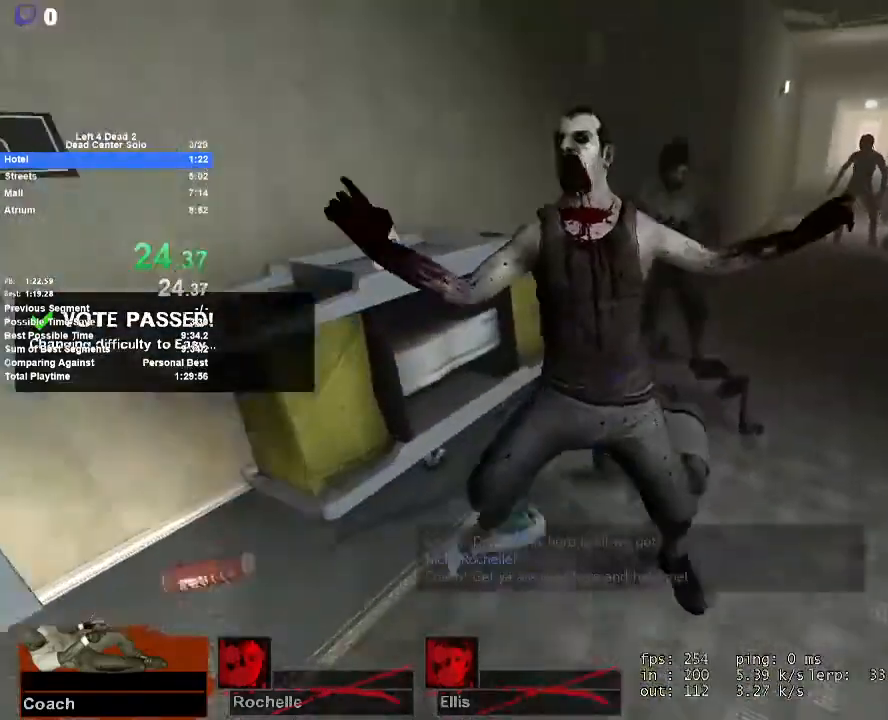
{"keys": ["w"], "mouse": ["right"], "events": [[17, "d", "up"], [67, "mouse_right", "up"], [217, "d", "down"], [400, "d", "up"], [450, "mouse_right", "down"]]}
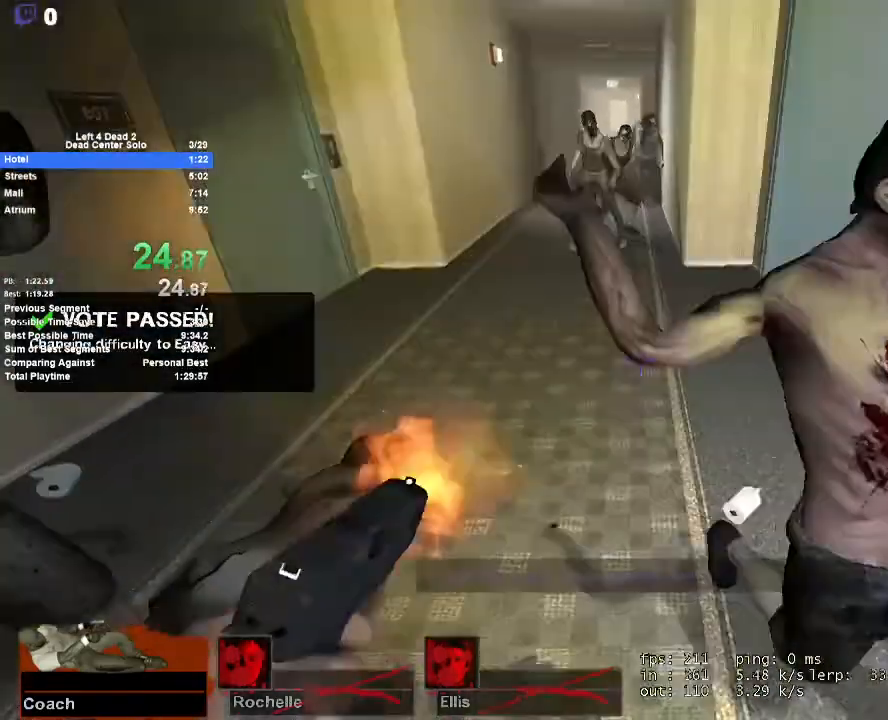
{"keys": ["w"], "mouse": [], "events": [[33, "a", "down"], [217, "mouse_right", "up"], [317, "a", "up"]]}
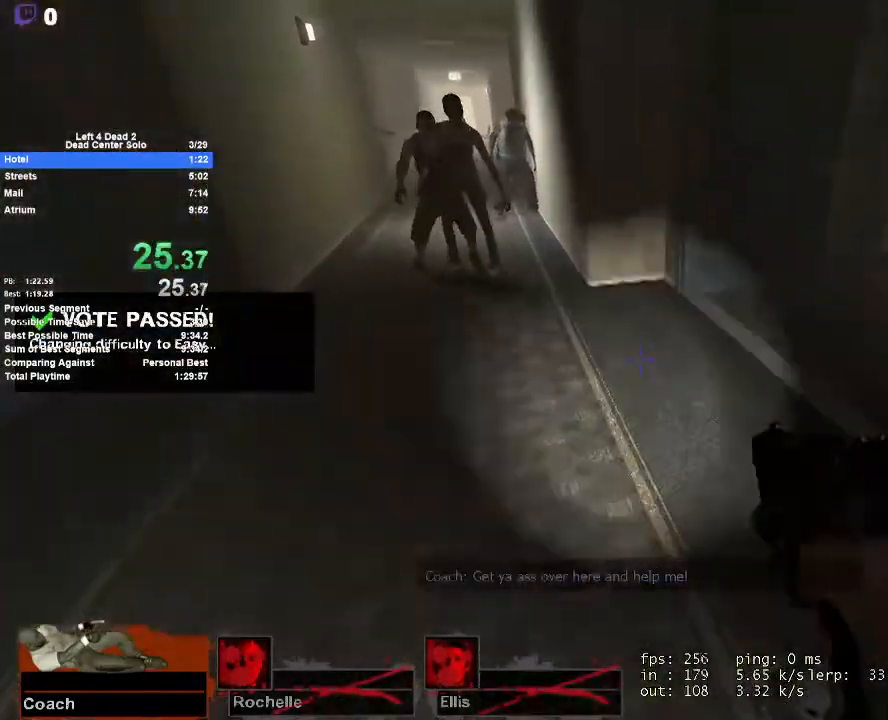
{"keys": ["d", "w"], "mouse": [], "events": [[433, "d", "down"]]}
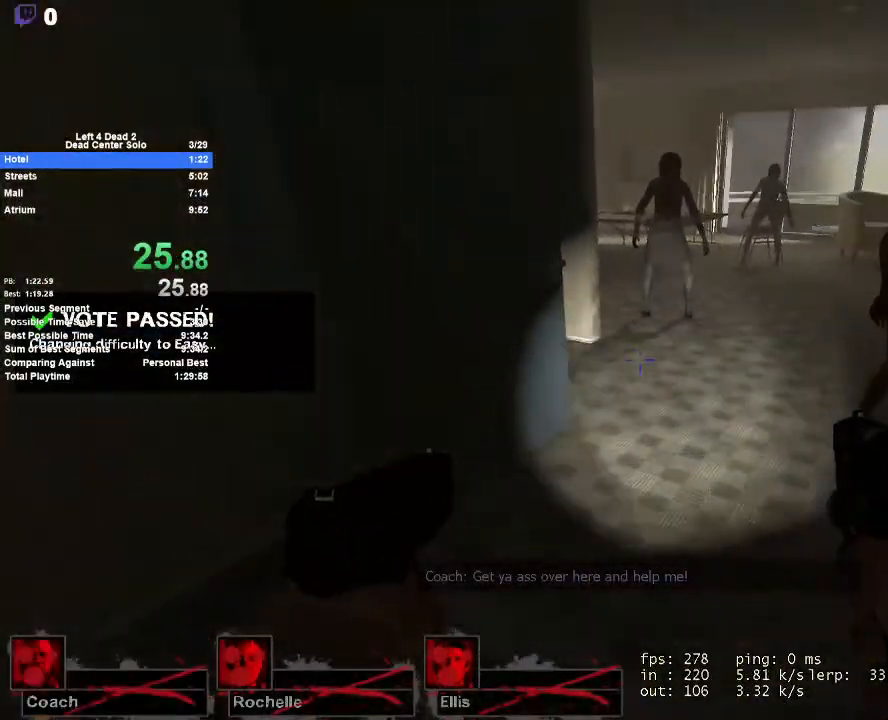
{"keys": ["w"], "mouse": ["right"], "events": [[67, "d", "up"], [117, "d", "down"], [200, "e", "down"], [450, "e", "up"], [450, "mouse_right", "down"], [483, "d", "up"]]}
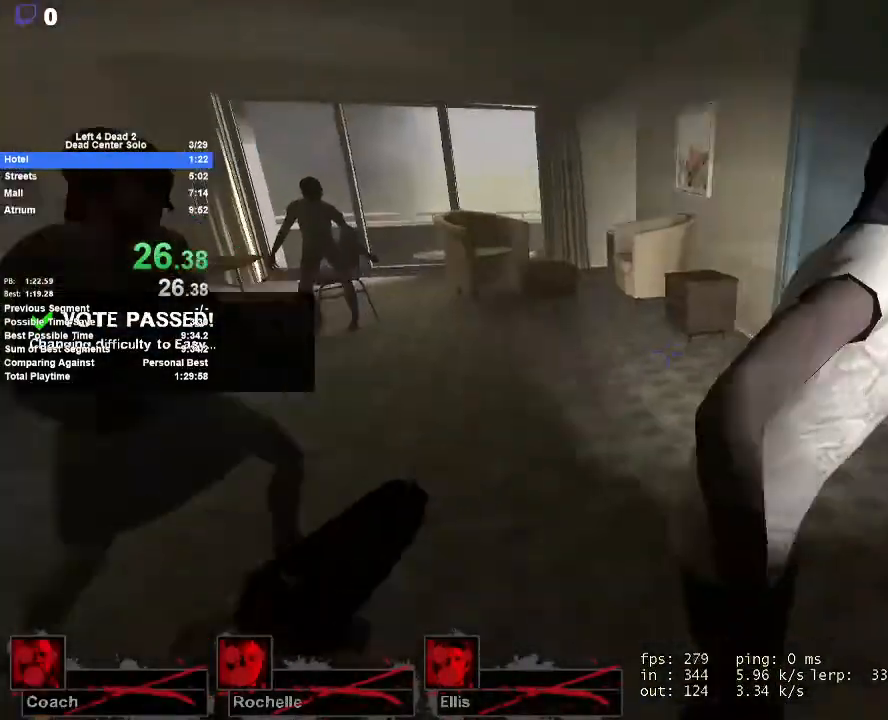
{"keys": ["w"], "mouse": [], "events": [[33, "a", "down"], [183, "a", "up"], [283, "d", "down"], [367, "mouse_right", "up"], [417, "d", "up"]]}